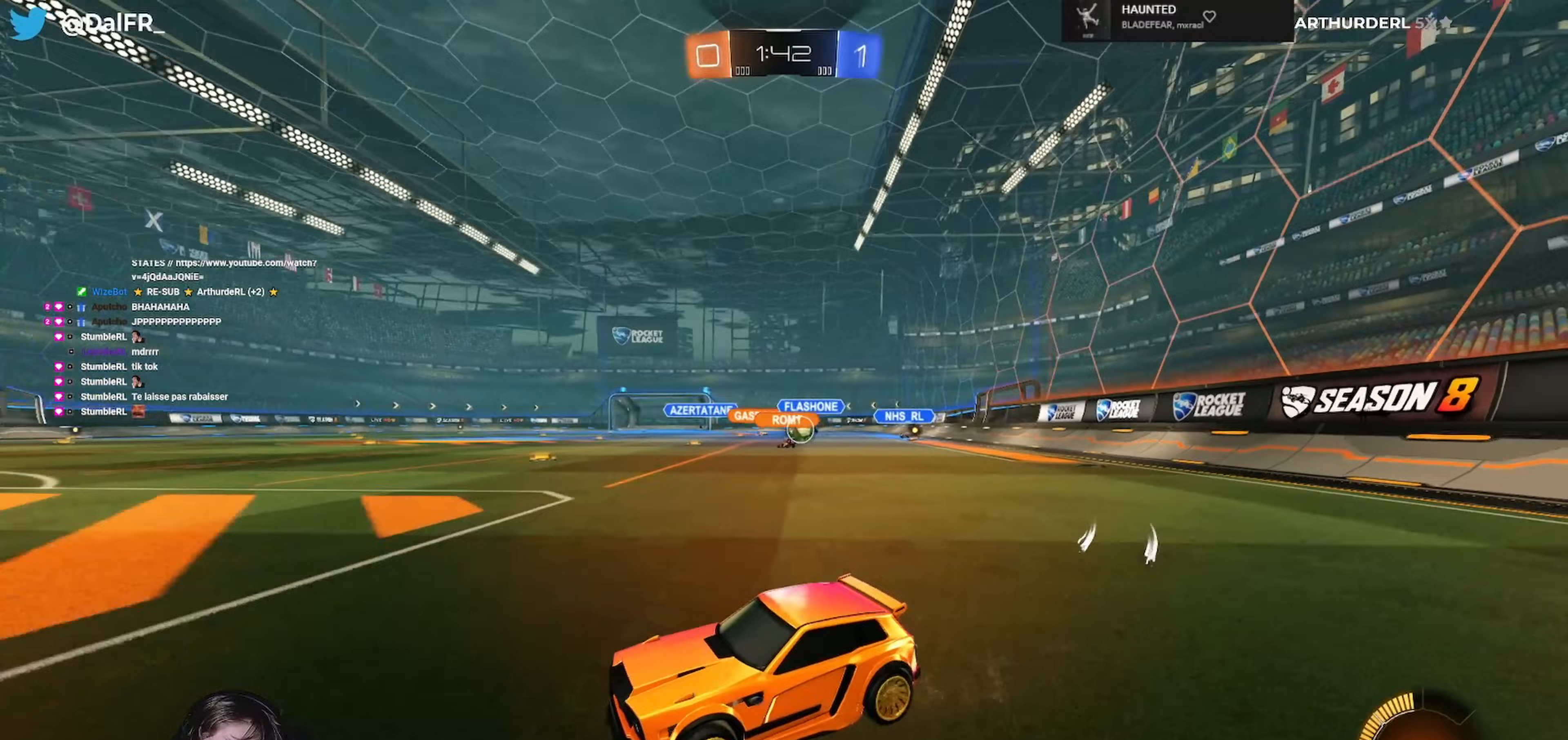
Gameplay with a controller (Xbox layout); each line is a JSON object with the inputs held at the frame after it (dt_ms = milliseconds from this image to that frame). "events" lists button and stick changes between this image and that frame as [ms after this image, input, new state], when the widget could be followed in between.
{"dt_ms": 333, "buttons": ["R2"], "left_stick": "right", "right_stick": "center", "events": [[33, "left_stick", "right"], [200, "R2", "down"]]}
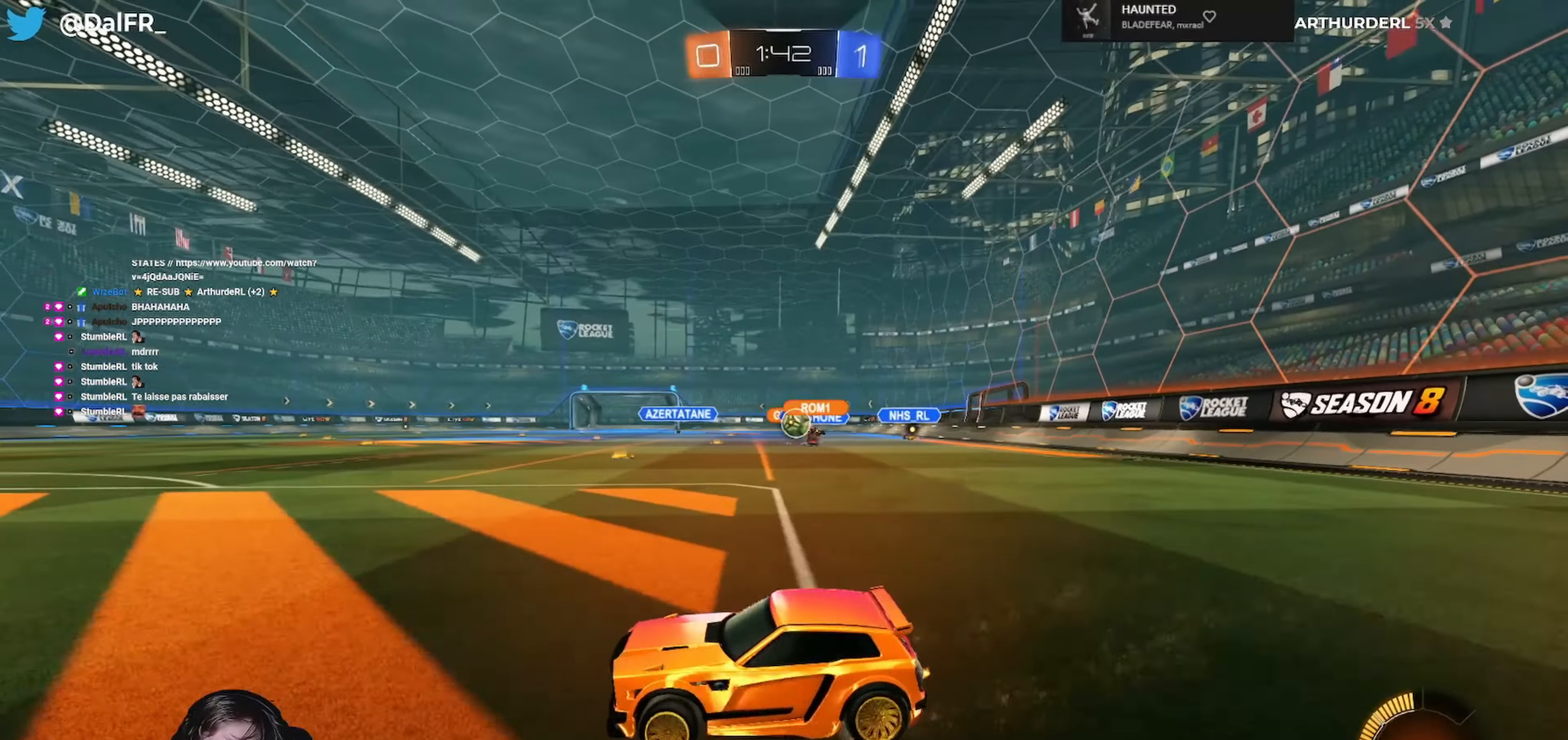
{"dt_ms": 500, "buttons": ["R1", "R2"], "left_stick": "left", "right_stick": "center", "events": [[300, "R1", "down"], [300, "left_stick", "center"], [367, "left_stick", "left"]]}
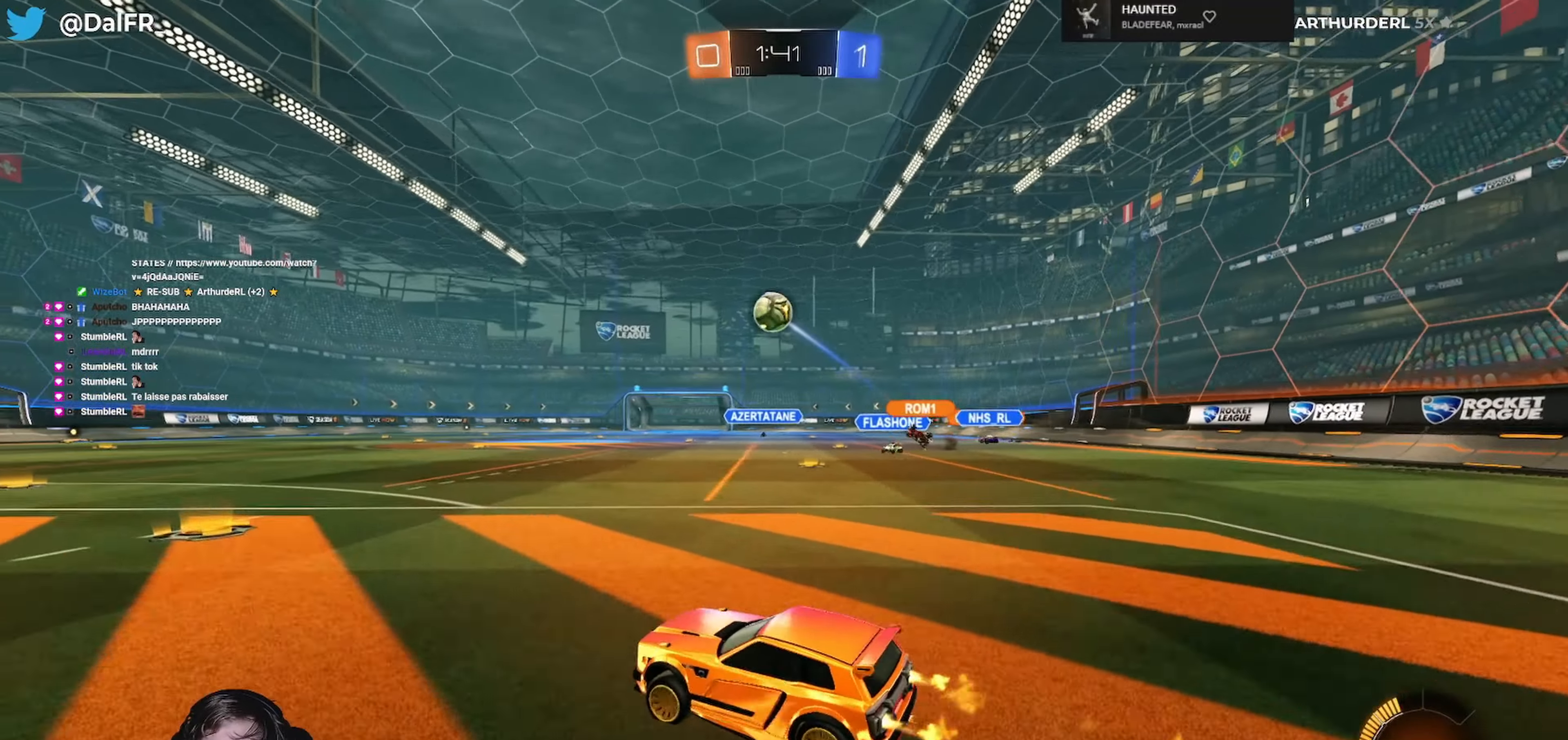
{"dt_ms": 500, "buttons": ["L1", "R1", "R2", "L3"], "left_stick": "down", "right_stick": "center", "events": [[267, "A", "down"], [300, "A", "up"], [300, "L1", "down"], [300, "L3", "down"], [367, "A", "down"], [434, "L3", "up"], [467, "A", "up"], [467, "left_stick", "down"], [500, "L3", "down"]]}
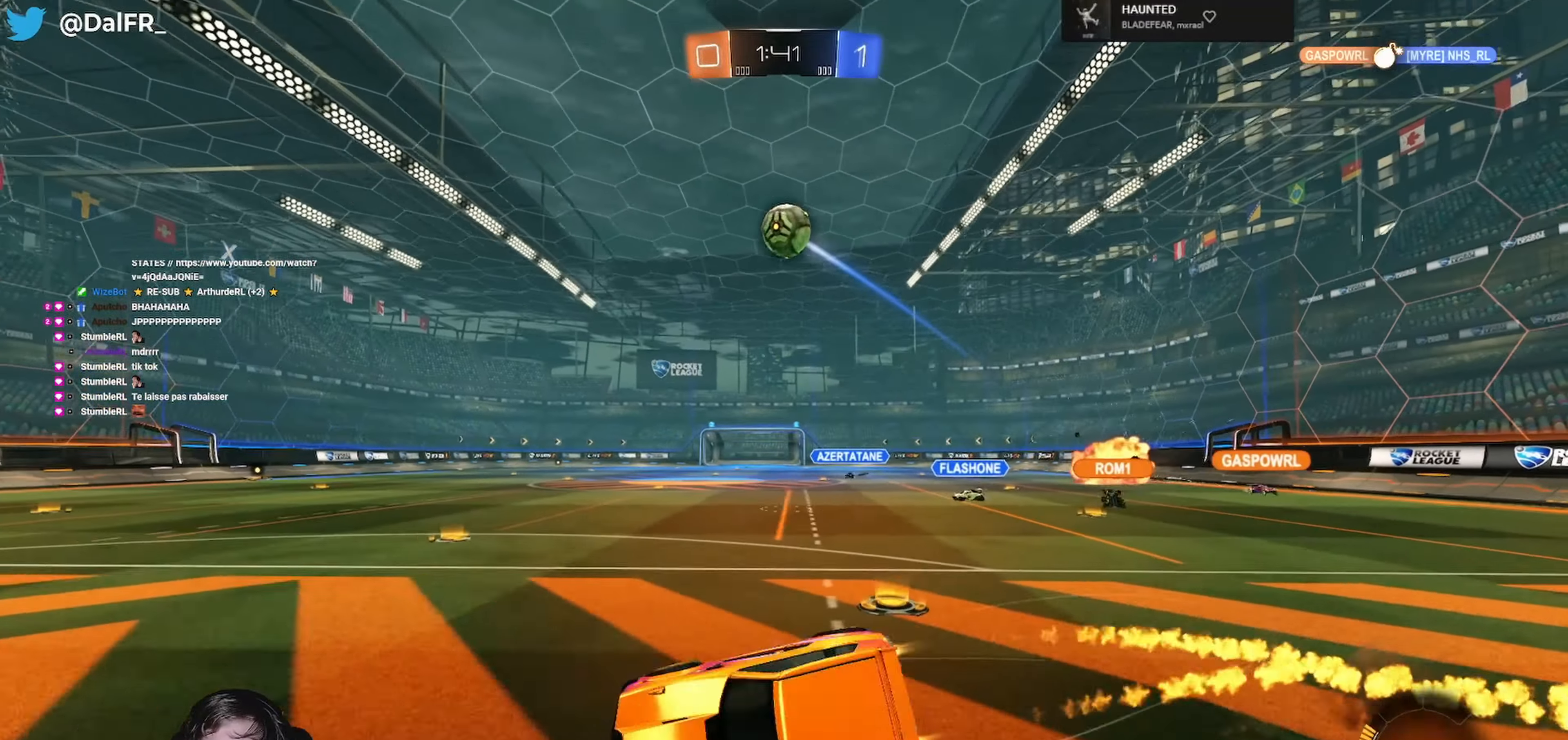
{"dt_ms": 500, "buttons": ["L1", "R2"], "left_stick": "left", "right_stick": "center", "events": [[67, "left_stick", "left"], [100, "R1", "up"], [467, "L3", "up"]]}
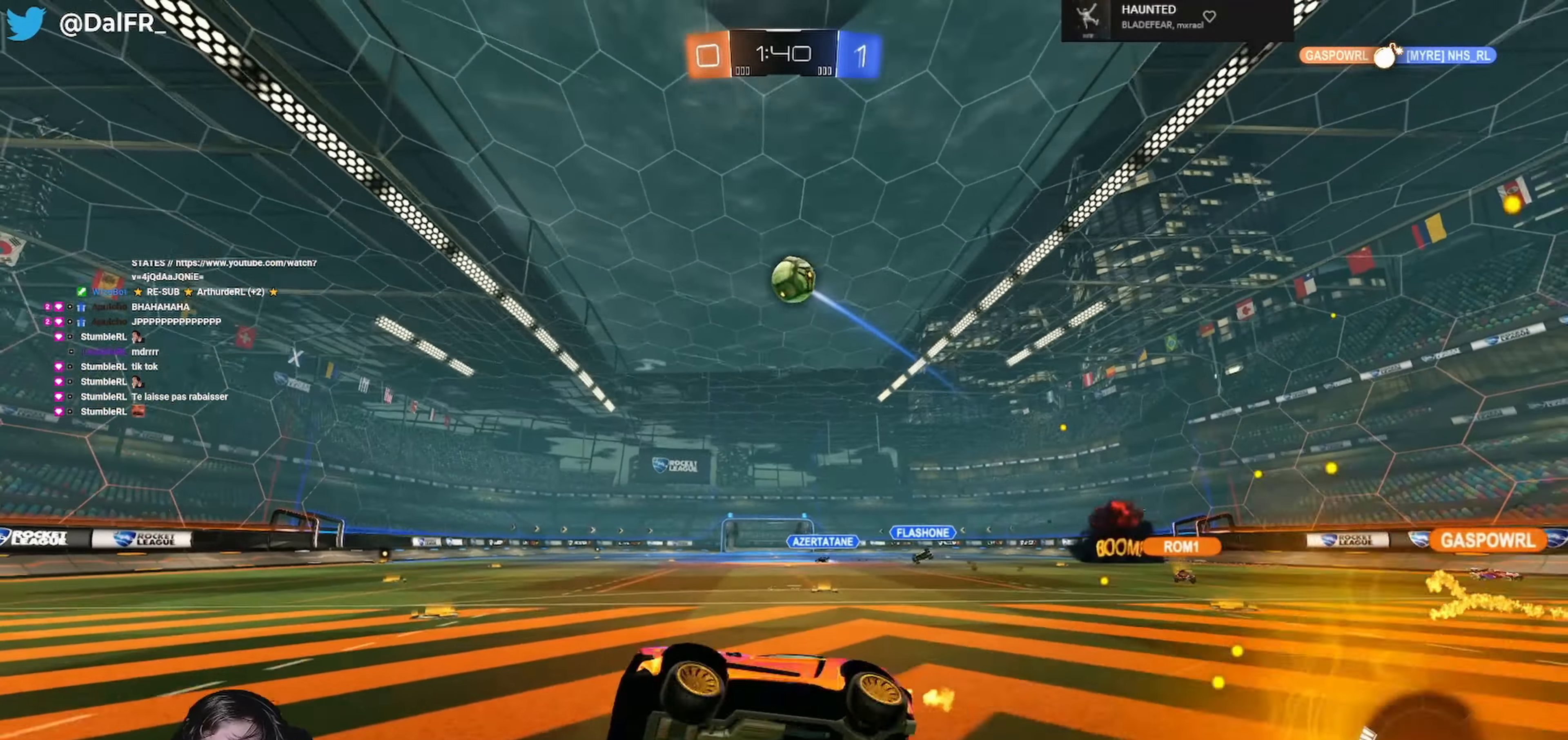
{"dt_ms": 500, "buttons": ["R2"], "left_stick": "center", "right_stick": "center", "events": [[34, "L1", "up"], [67, "left_stick", "center"], [400, "left_stick", "left"], [500, "left_stick", "center"]]}
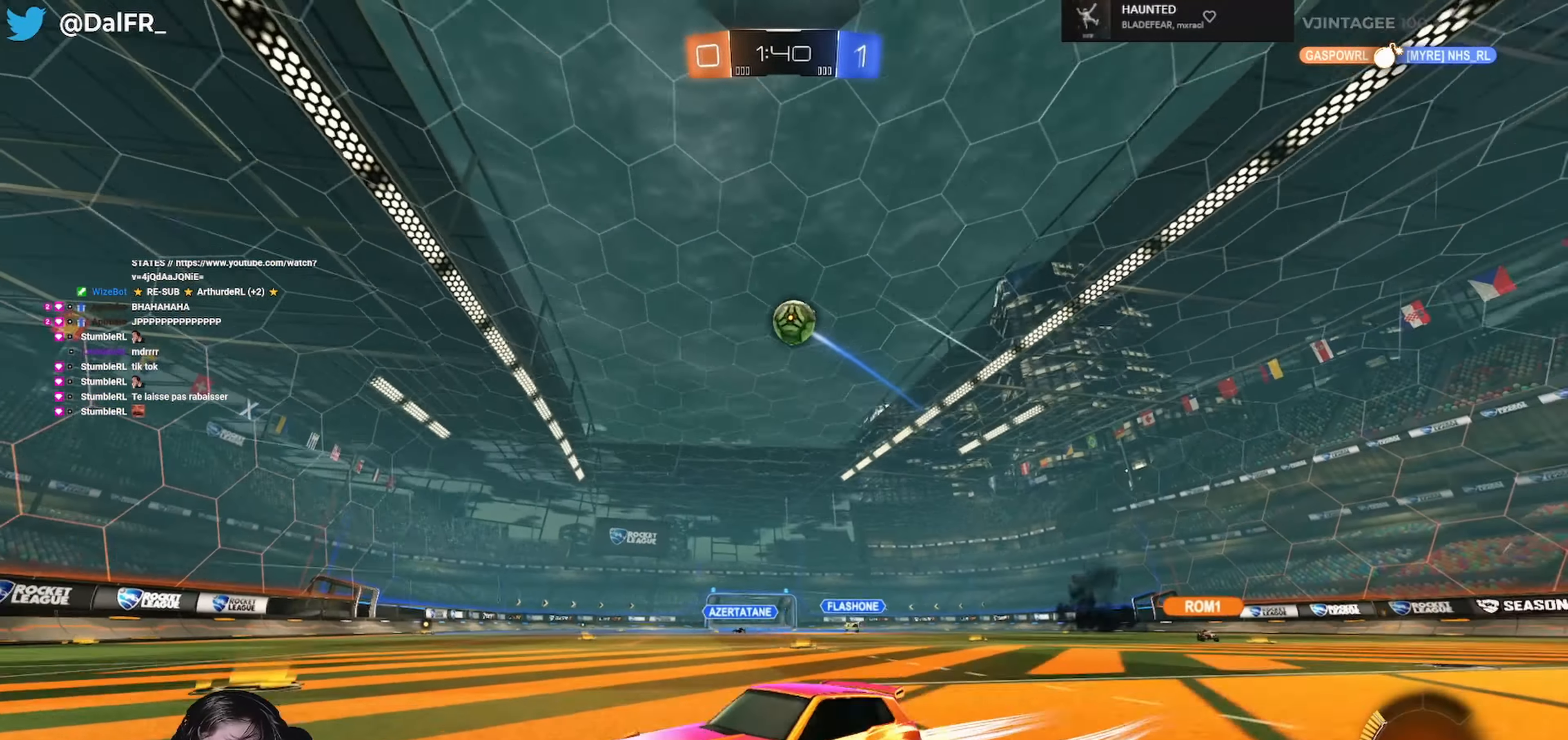
{"dt_ms": 500, "buttons": ["R2"], "left_stick": "center", "right_stick": "center", "events": [[267, "left_stick", "right"], [400, "left_stick", "center"]]}
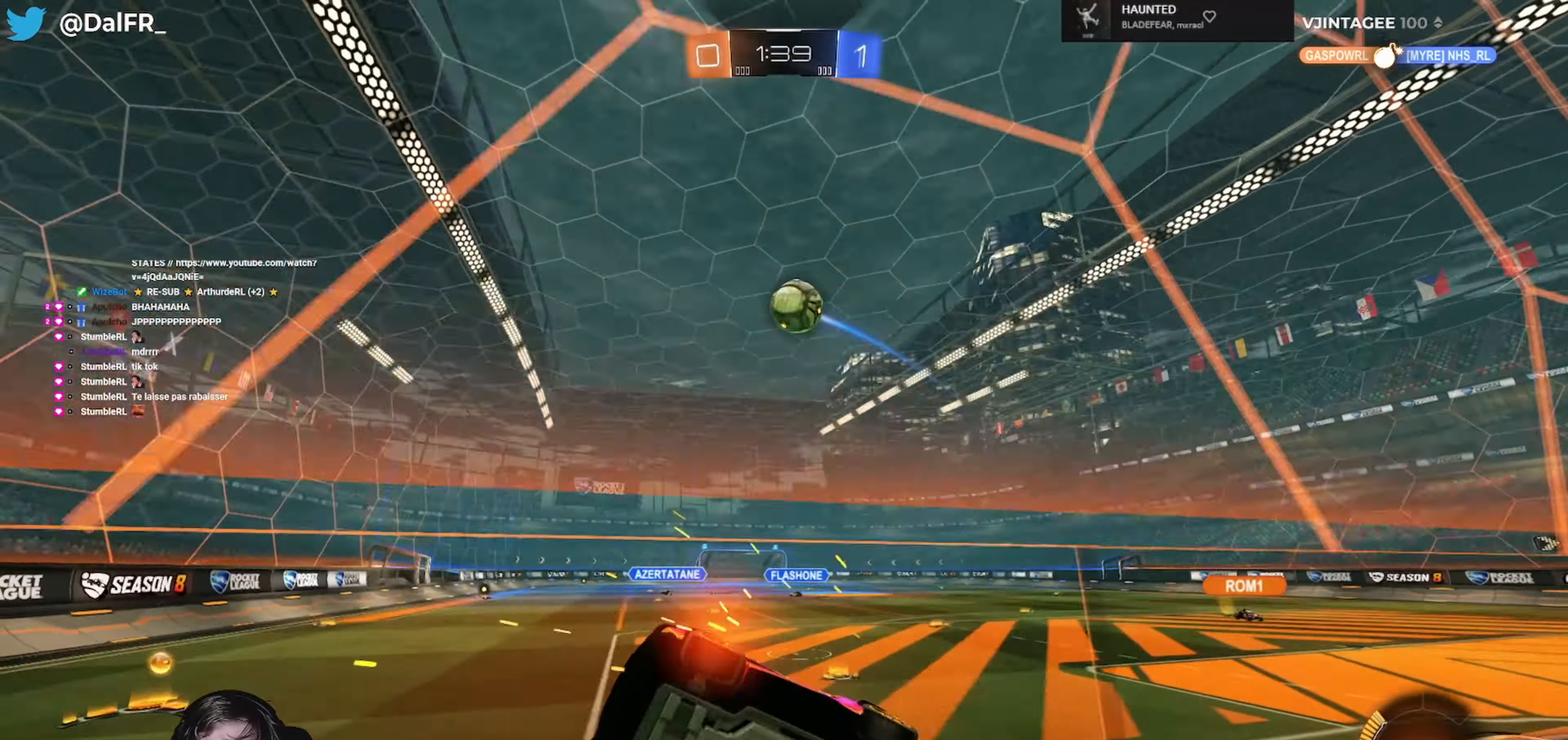
{"dt_ms": 500, "buttons": ["R2"], "left_stick": "right", "right_stick": "center", "events": [[34, "L2", "down"], [34, "R2", "up"], [34, "left_stick", "right"], [167, "L2", "up"], [167, "R2", "down"], [167, "left_stick", "left"], [300, "L2", "down"], [300, "R2", "up"], [367, "R2", "down"], [367, "left_stick", "center"], [434, "L2", "up"], [434, "left_stick", "right"]]}
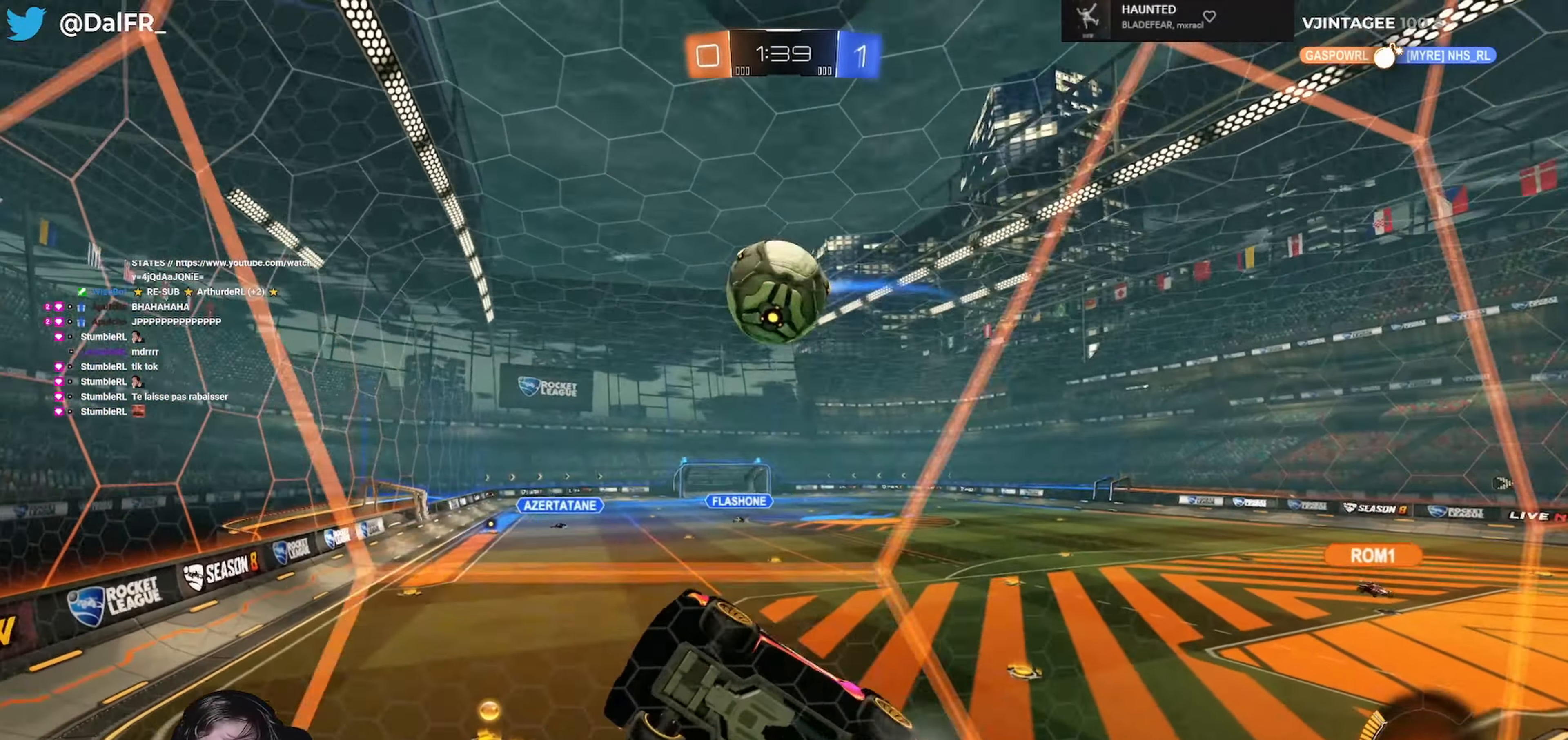
{"dt_ms": 500, "buttons": ["R1", "R2"], "left_stick": "right", "right_stick": "center", "events": [[100, "L2", "down"], [134, "left_stick", "center"], [167, "R1", "down"], [200, "L2", "up"], [200, "left_stick", "right"], [300, "R1", "up"], [467, "R1", "down"]]}
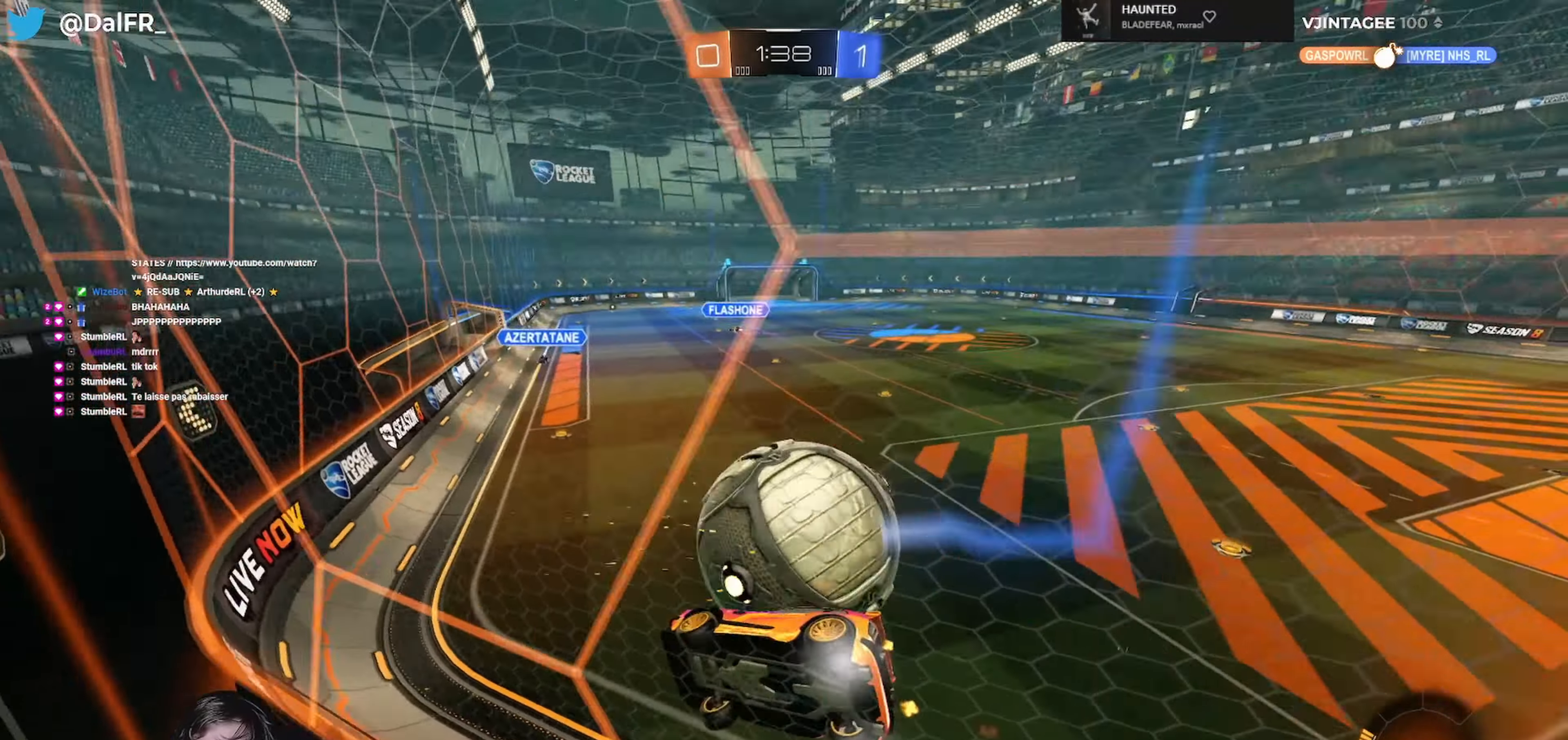
{"dt_ms": 500, "buttons": ["R1", "R2"], "left_stick": "left", "right_stick": "center", "events": [[200, "left_stick", "down-right"], [300, "R1", "up"], [334, "left_stick", "down-left"], [400, "R1", "down"], [400, "left_stick", "left"]]}
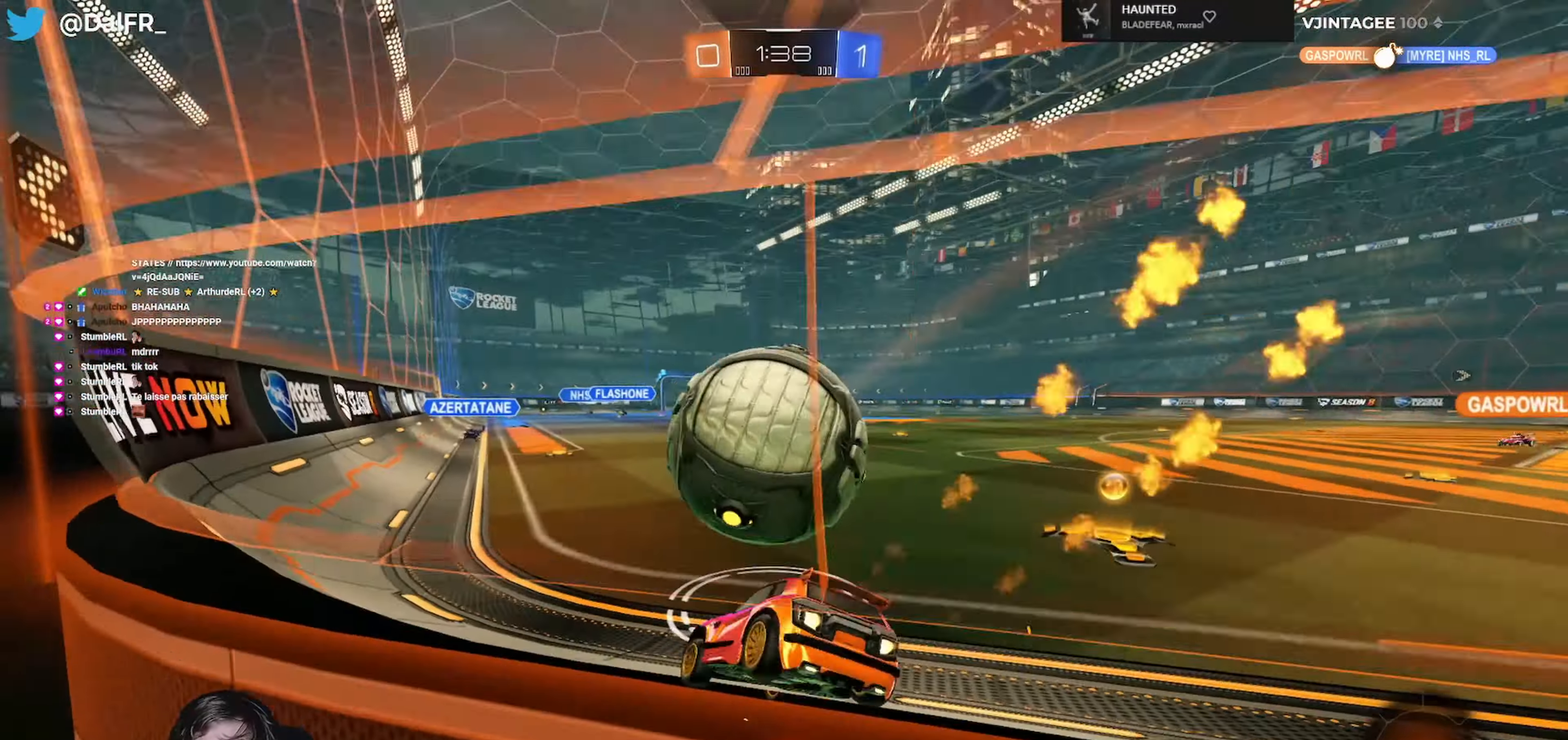
{"dt_ms": 500, "buttons": [], "left_stick": "down-right", "right_stick": "center", "events": [[67, "Y", "down"], [167, "Y", "up"], [167, "left_stick", "down"], [234, "R1", "up"], [234, "left_stick", "down-right"], [300, "R2", "up"], [367, "R2", "down"], [434, "R2", "up"]]}
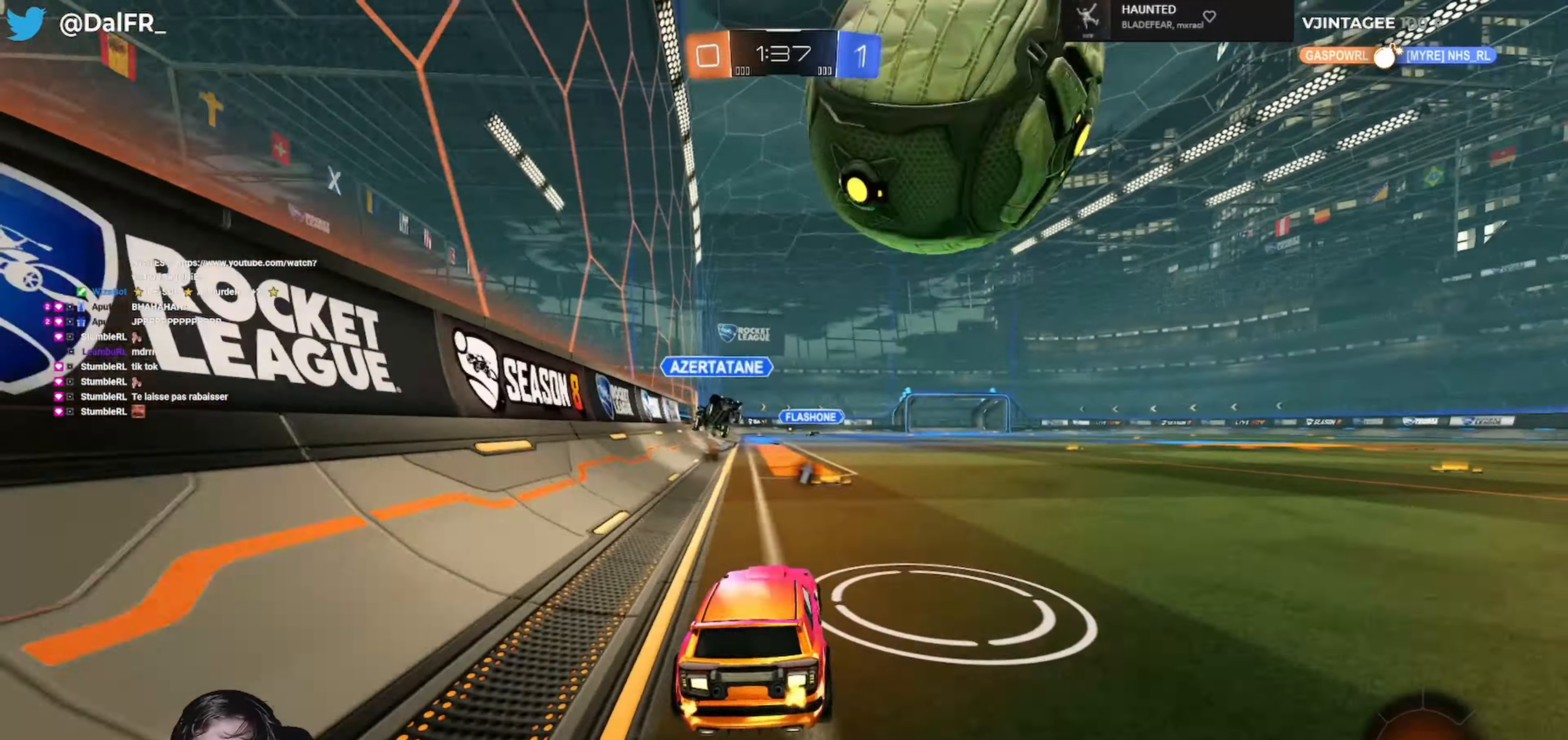
{"dt_ms": 500, "buttons": ["R2"], "left_stick": "center", "right_stick": "center", "events": [[67, "L2", "down"], [67, "left_stick", "down-left"], [200, "L2", "up"], [267, "left_stick", "center"], [334, "R2", "down"]]}
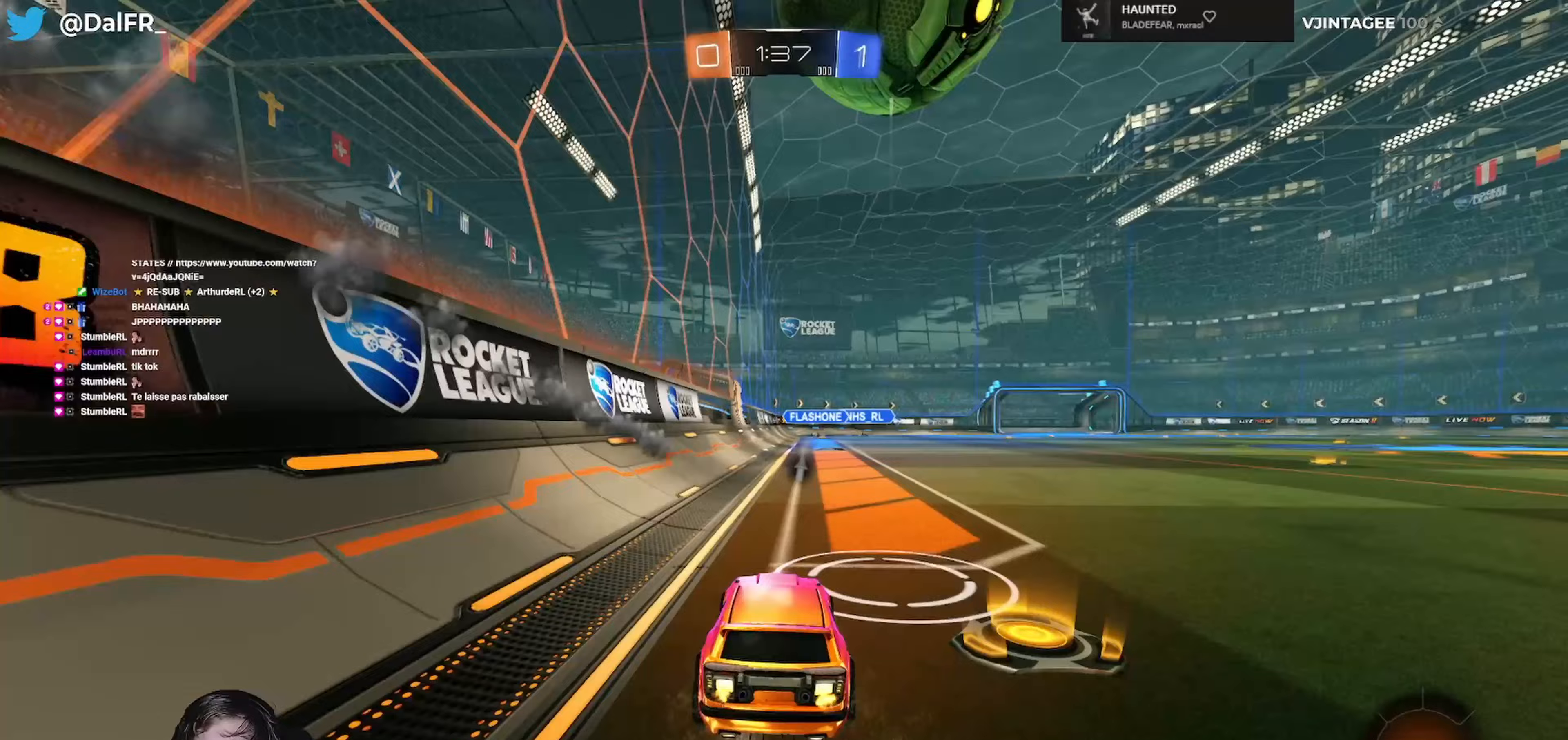
{"dt_ms": 500, "buttons": ["L1", "R2"], "left_stick": "left", "right_stick": "center", "events": [[233, "R1", "down"], [267, "A", "down"], [267, "left_stick", "down-right"], [433, "A", "up"], [433, "L1", "down"], [433, "left_stick", "left"], [467, "R1", "up"]]}
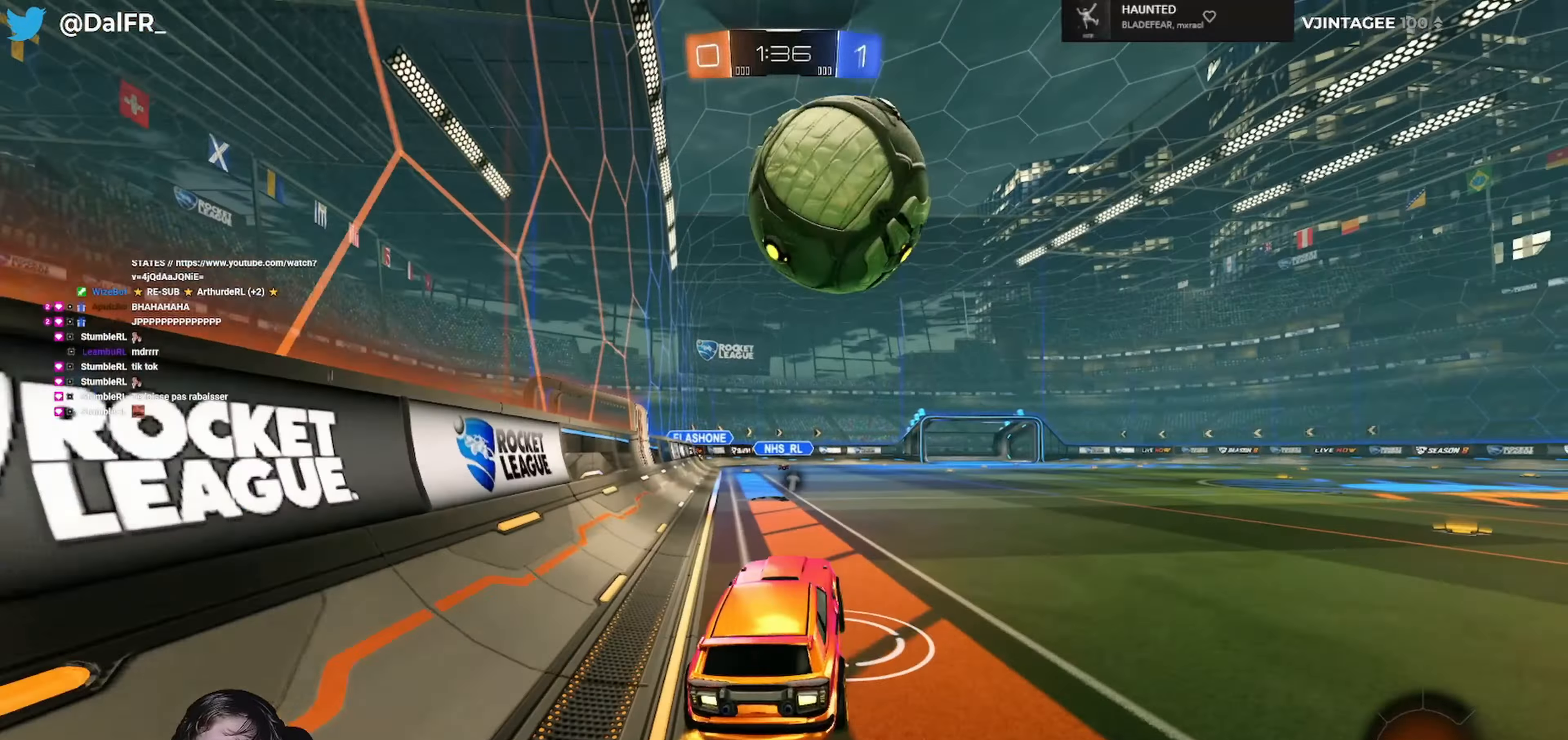
{"dt_ms": 500, "buttons": [], "left_stick": "left", "right_stick": "center", "events": [[33, "L1", "up"], [33, "R2", "up"], [33, "left_stick", "center"], [133, "left_stick", "up-left"], [167, "L1", "down"], [267, "L1", "up"], [300, "left_stick", "center"], [467, "left_stick", "left"]]}
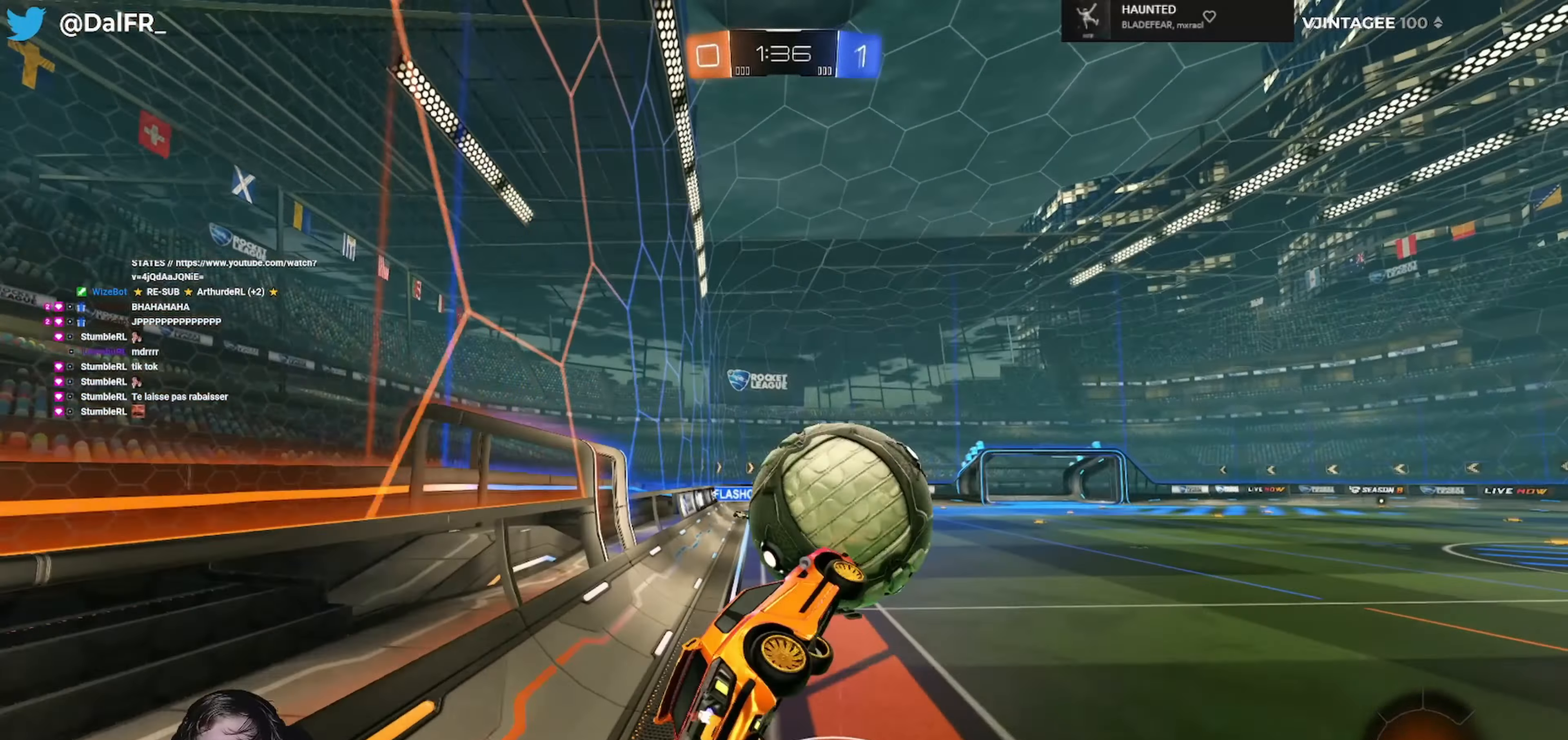
{"dt_ms": 500, "buttons": ["R1", "L3"], "left_stick": "center", "right_stick": "center", "events": [[100, "left_stick", "down-left"], [233, "left_stick", "center"], [500, "L3", "down"], [500, "R1", "down"]]}
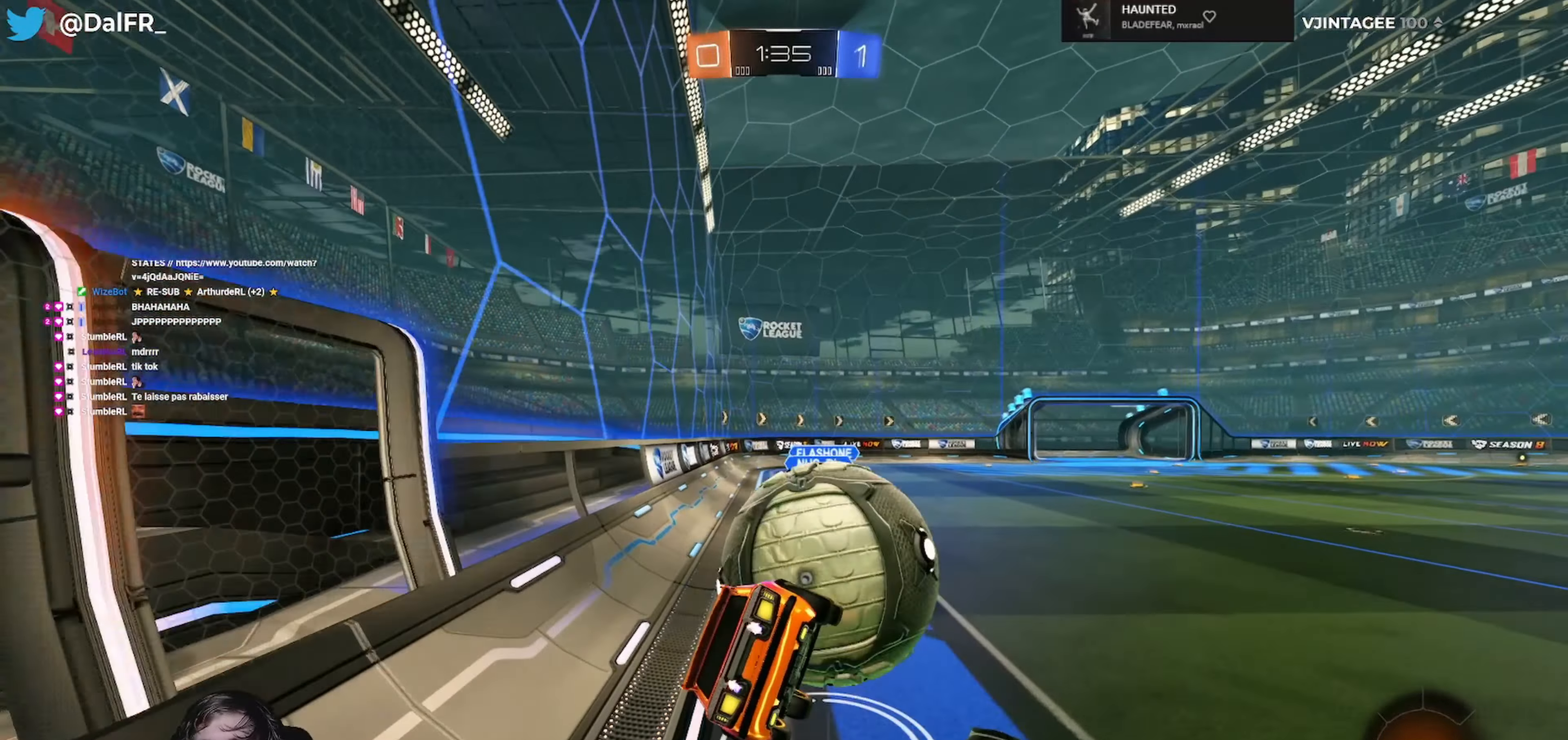
{"dt_ms": 1000, "buttons": ["Y", "R2"], "left_stick": "center", "right_stick": "center"}
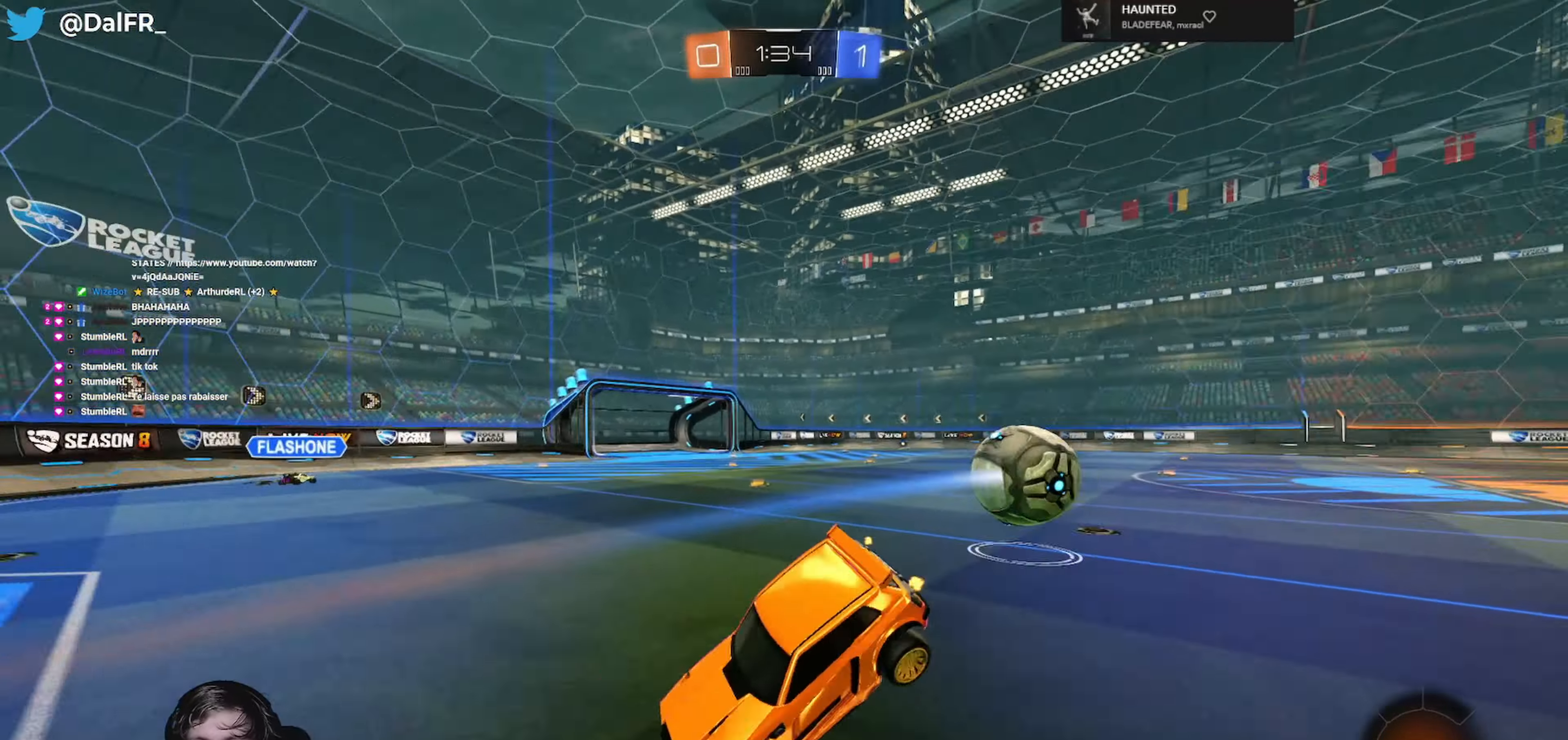
{"dt_ms": 500, "buttons": ["R2"], "left_stick": "left", "right_stick": "center", "events": [[33, "Y", "up"], [67, "left_stick", "left"], [167, "L1", "down"], [200, "L1", "up"], [233, "R2", "up"], [367, "R2", "down"]]}
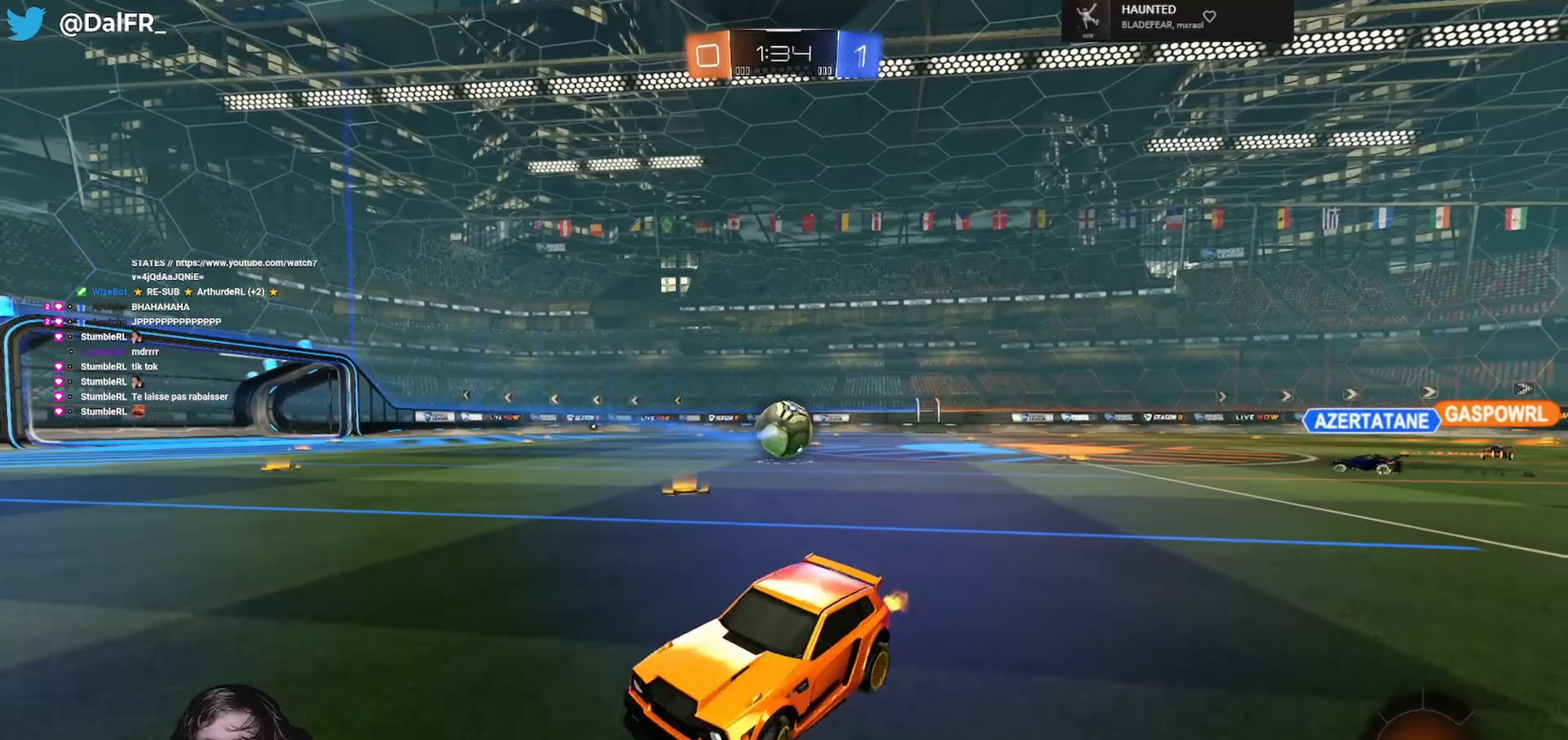
{"dt_ms": 500, "buttons": ["R2"], "left_stick": "left", "right_stick": "center", "events": []}
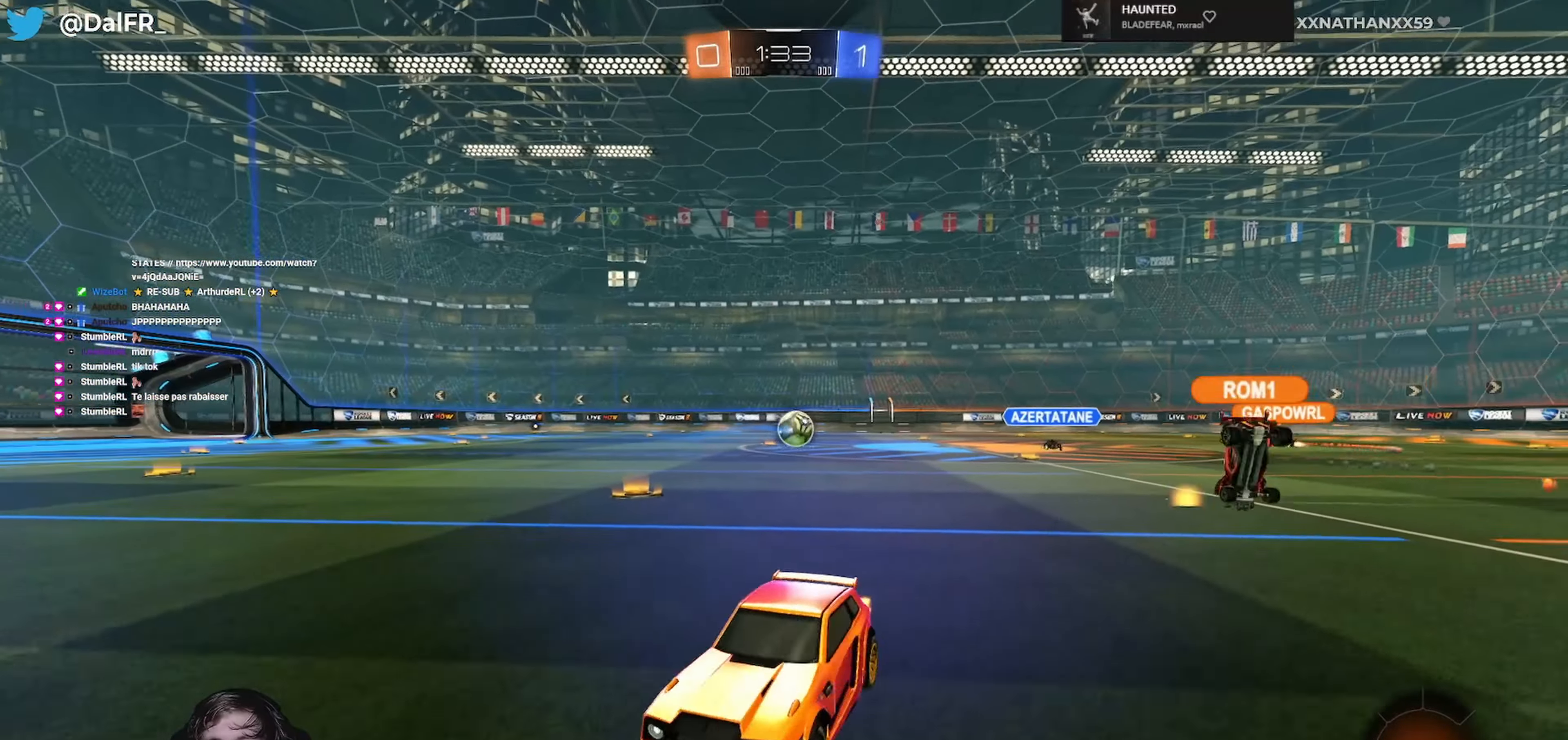
{"dt_ms": 500, "buttons": ["R2"], "left_stick": "center", "right_stick": "center", "events": [[233, "Y", "down"], [433, "Y", "up"], [500, "left_stick", "center"]]}
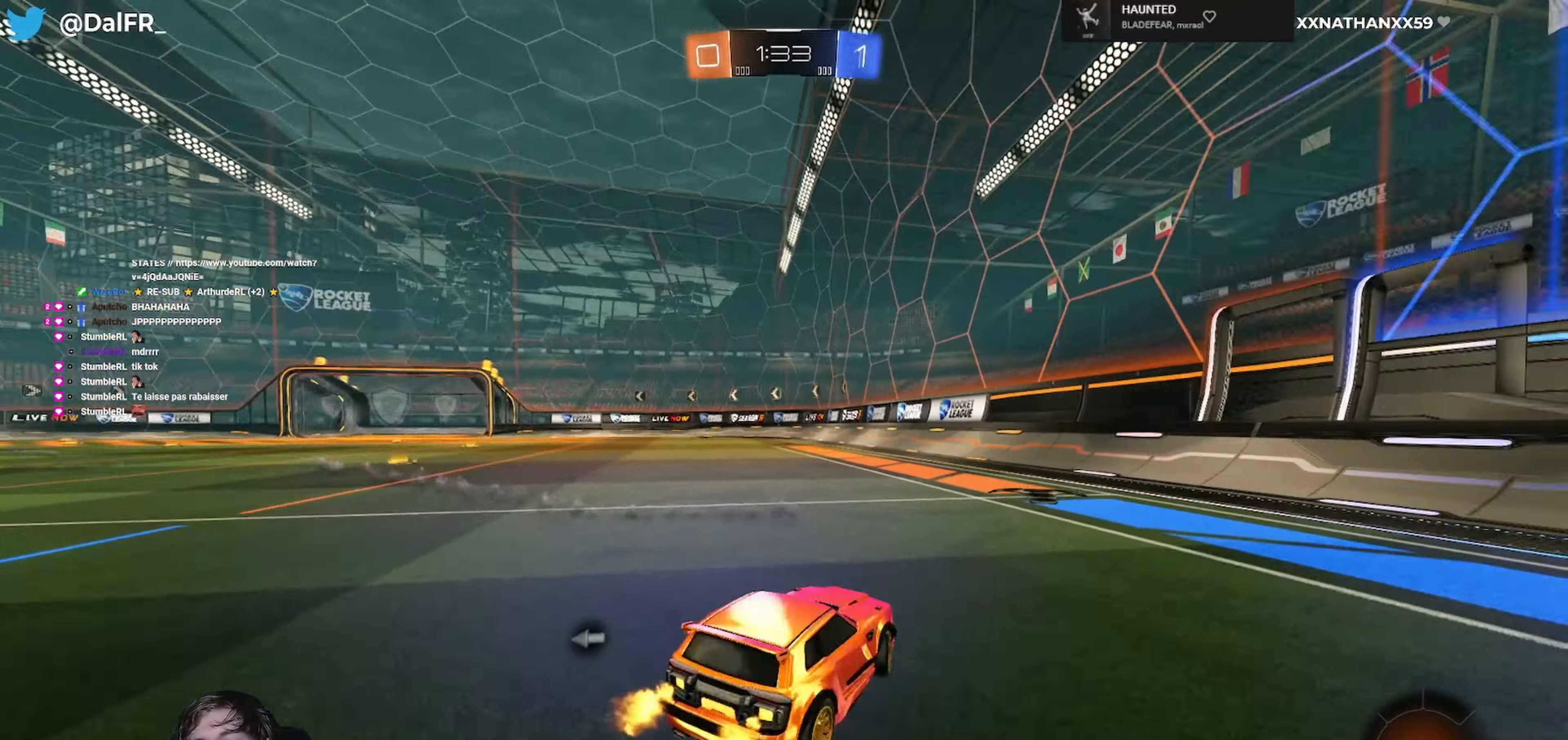
{"dt_ms": 500, "buttons": ["A", "L1", "R1", "R2", "L3"], "left_stick": "up-left", "right_stick": "center", "events": [[267, "left_stick", "right"], [333, "A", "down"], [333, "R1", "down"], [367, "L1", "down"], [400, "L3", "down"], [433, "A", "up"], [433, "left_stick", "up-left"], [467, "A", "down"]]}
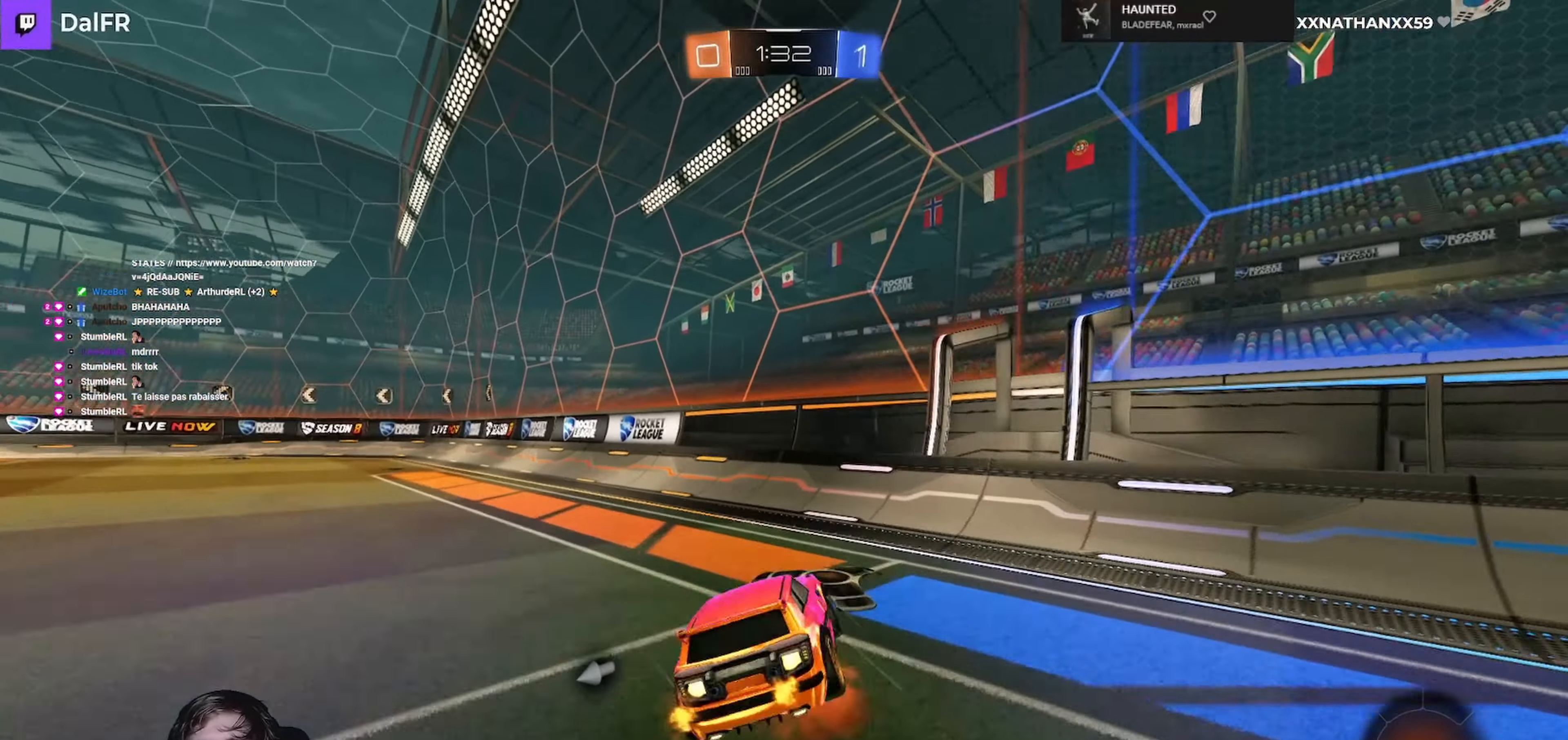
{"dt_ms": 500, "buttons": ["L1", "L3"], "left_stick": "left", "right_stick": "center", "events": [[33, "left_stick", "down"], [67, "A", "up"], [100, "R1", "up"], [167, "Y", "down"], [267, "Y", "up"], [300, "left_stick", "left"], [400, "R2", "up"]]}
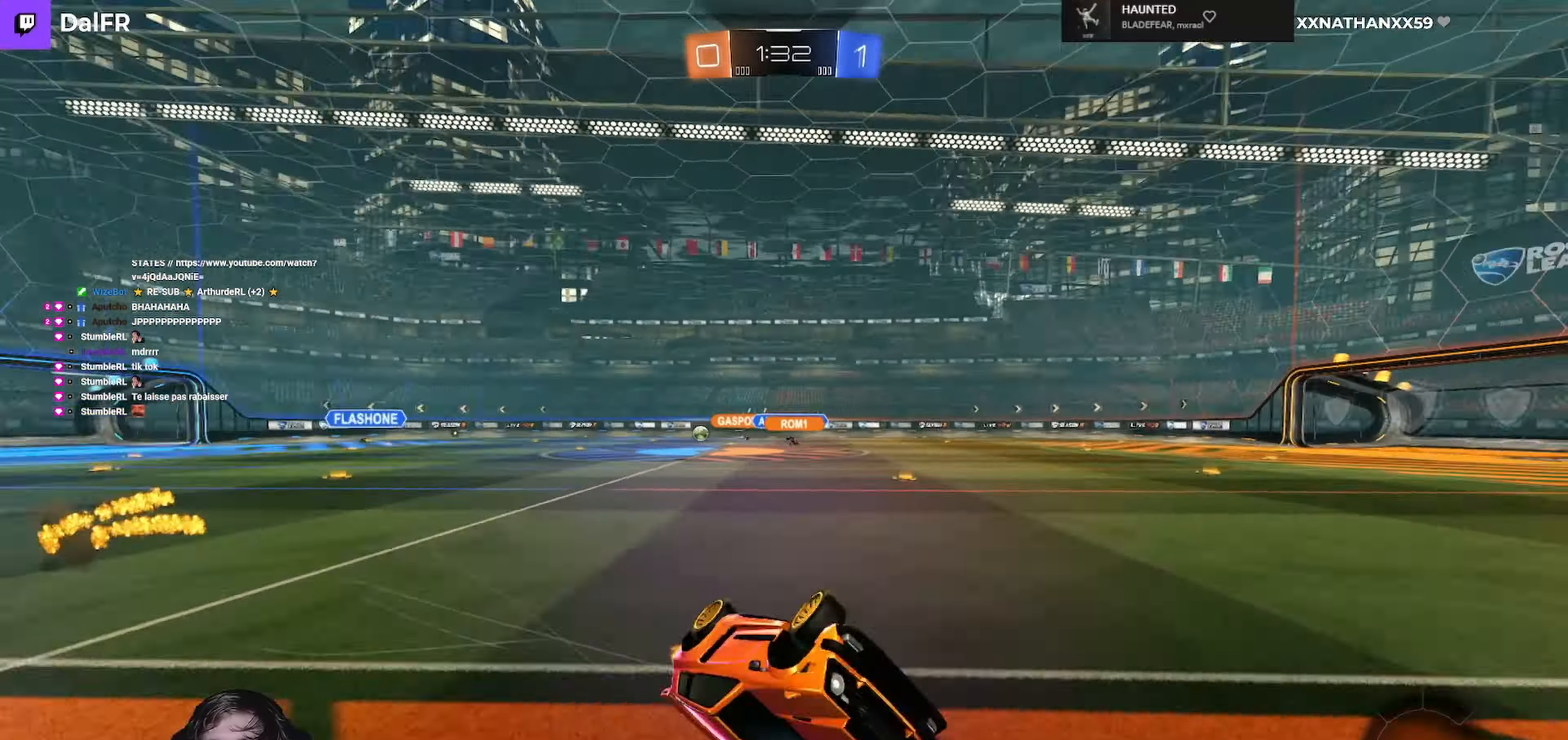
{"dt_ms": 500, "buttons": ["R2"], "left_stick": "left", "right_stick": "center", "events": [[67, "R2", "down"], [200, "L3", "up"], [233, "L1", "up"], [267, "left_stick", "center"], [366, "left_stick", "left"]]}